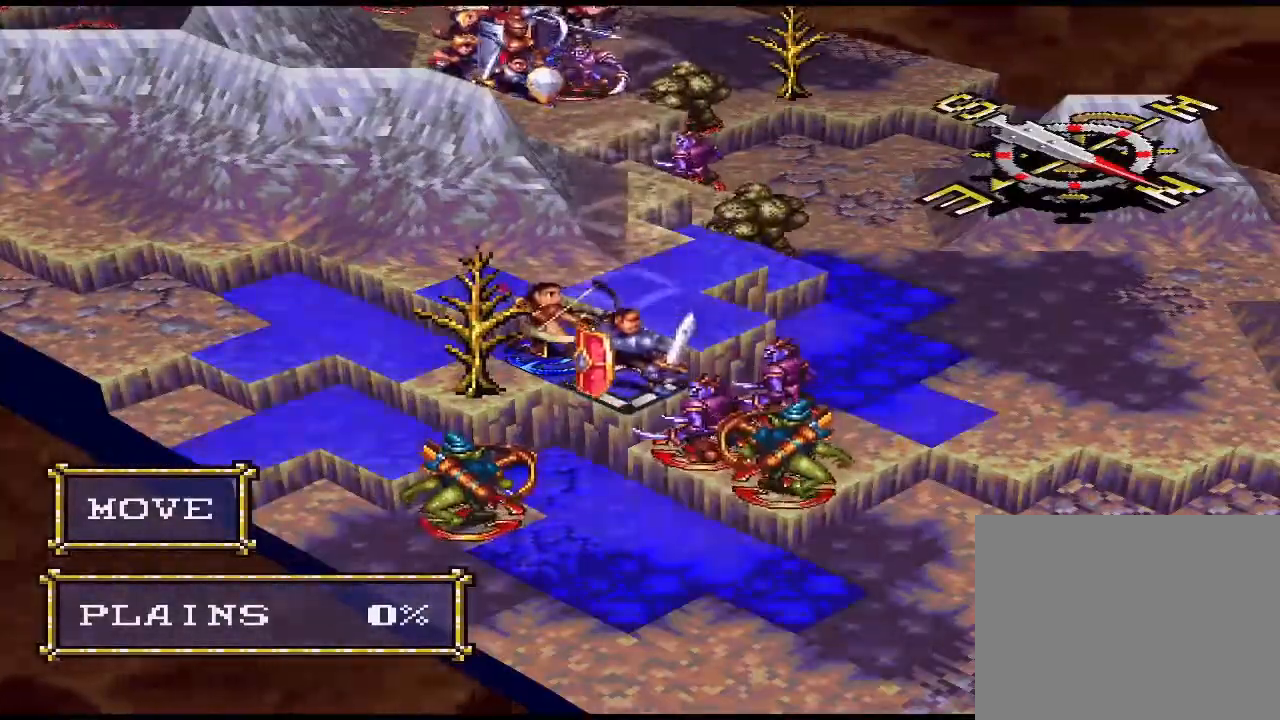
Gameplay with a controller (PlayStation layout); each line is a JSON object with the inputs held at the frame after it. "events" lists button and stick changes between this image and that frame as [ms after this image, input, new state], when the widget could be followed in between. Not read: left_stick right_stick.
{"buttons": [], "events": [[367, "DPAD_LEFT", "down"], [400, "DPAD_LEFT", "up"]]}
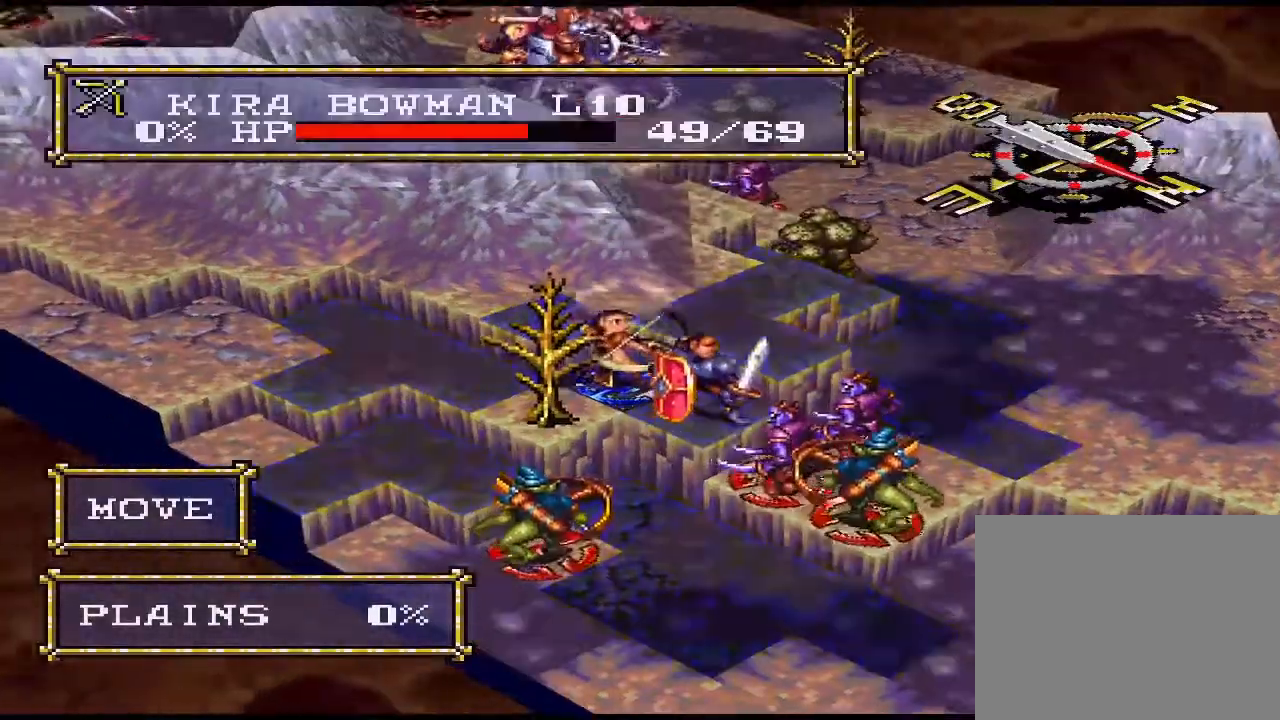
{"buttons": [], "events": [[100, "R1", "down"], [267, "R1", "up"]]}
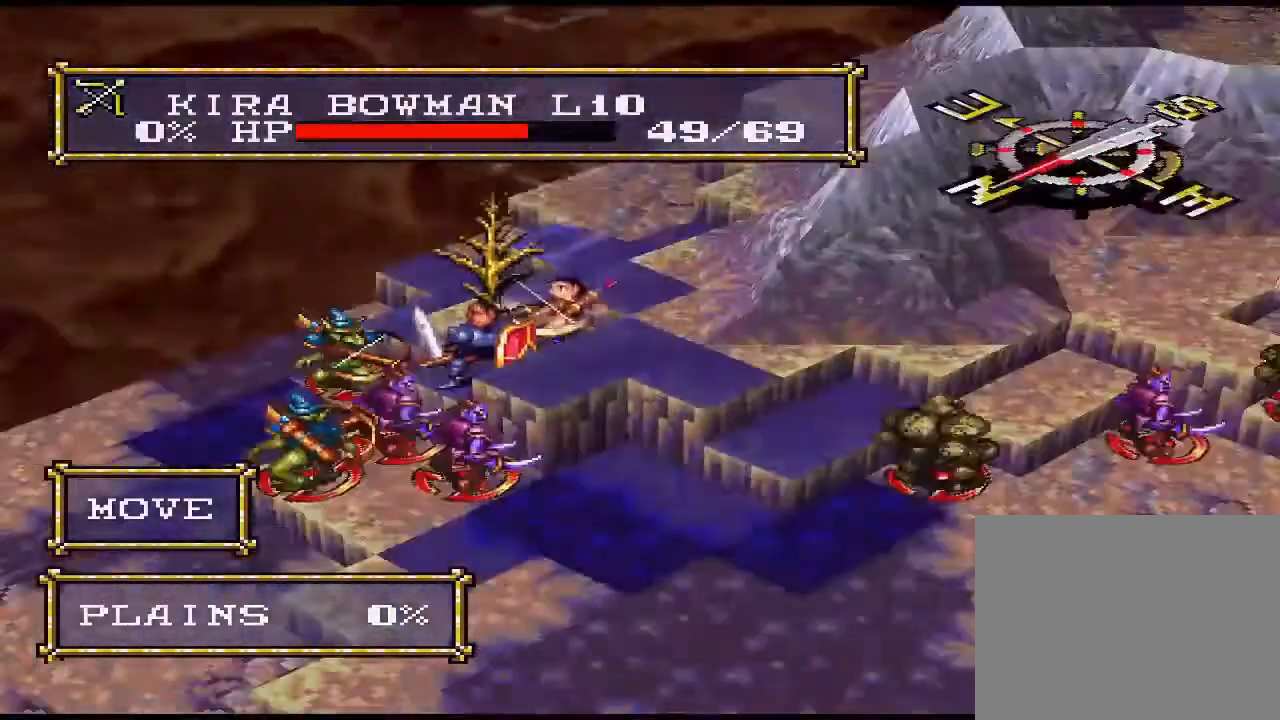
{"buttons": [], "events": [[367, "L1", "down"], [400, "L1", "up"]]}
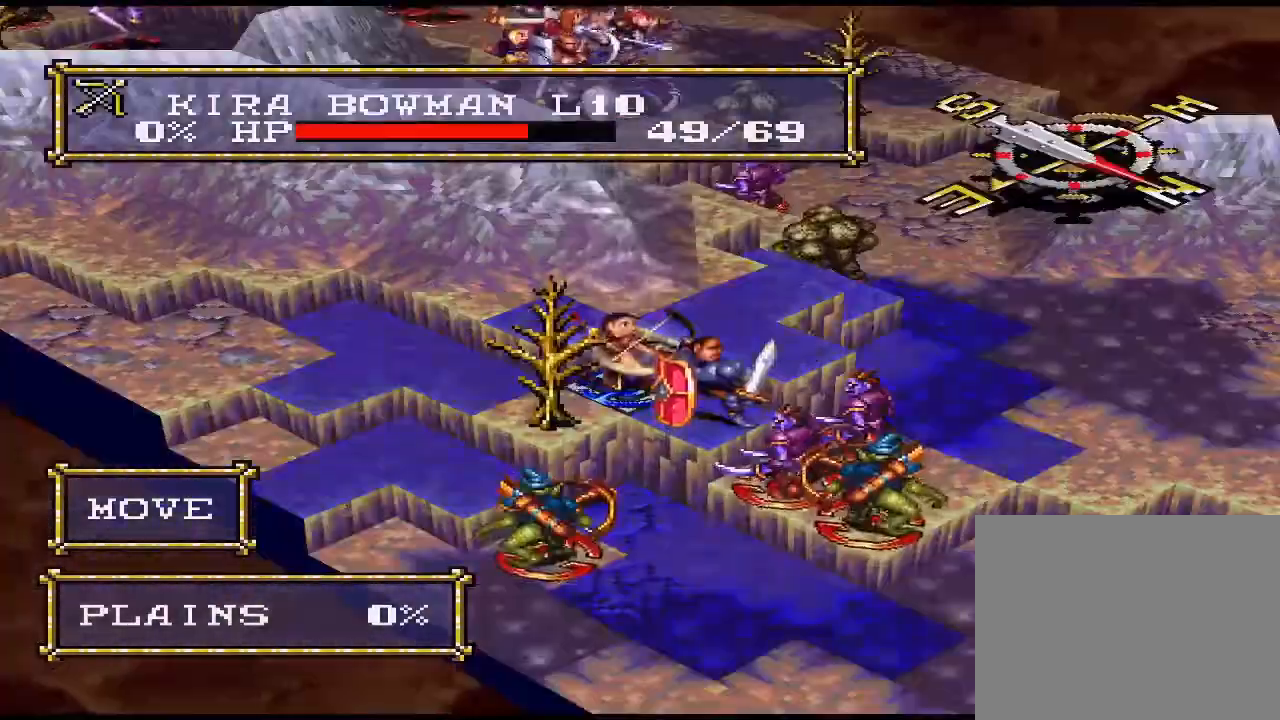
{"buttons": ["CROSS"], "events": [[467, "CROSS", "down"]]}
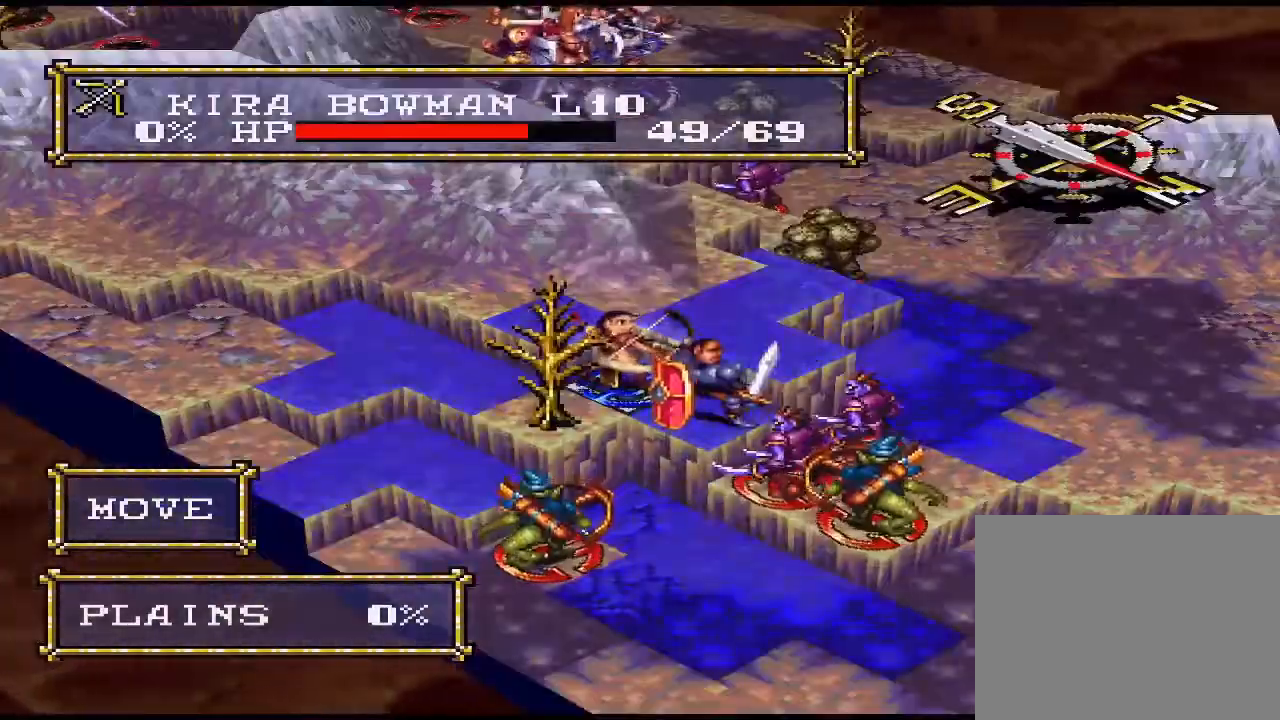
{"buttons": ["CROSS"], "events": [[100, "CROSS", "up"], [433, "CROSS", "down"]]}
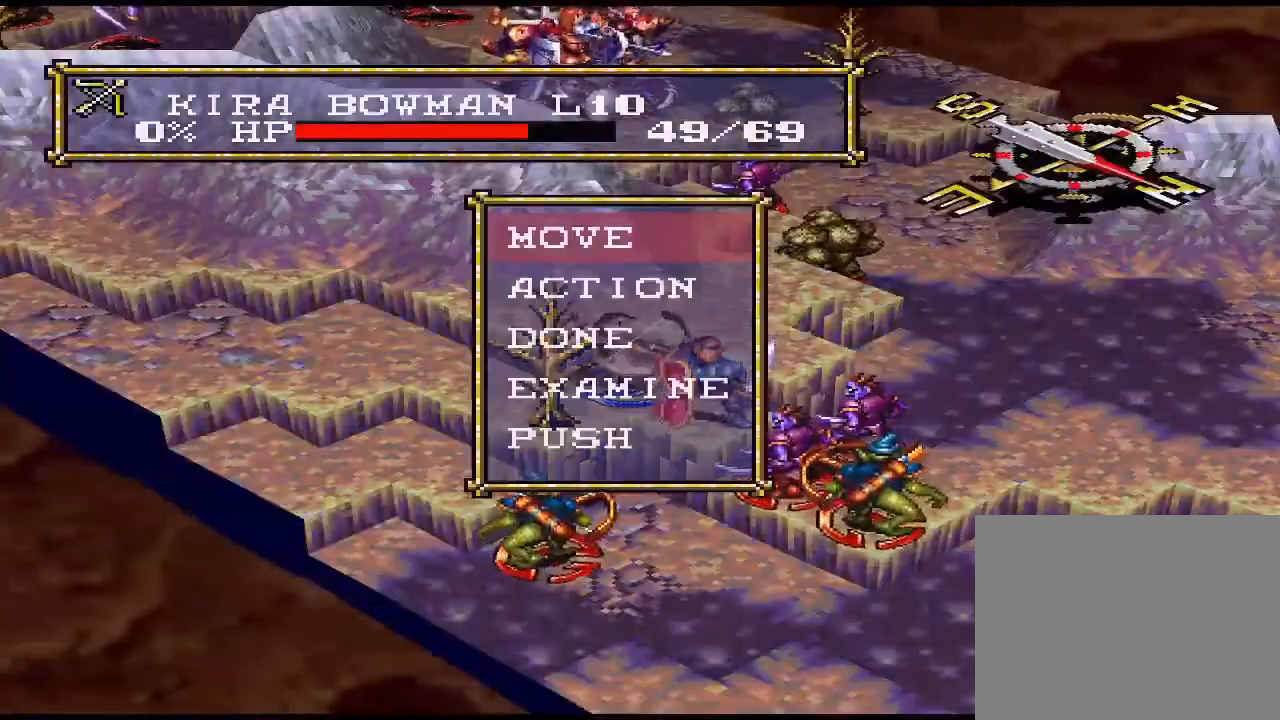
{"buttons": ["DPAD_UP"], "events": [[33, "CROSS", "up"], [300, "DPAD_UP", "down"], [400, "DPAD_UP", "up"], [500, "DPAD_UP", "down"]]}
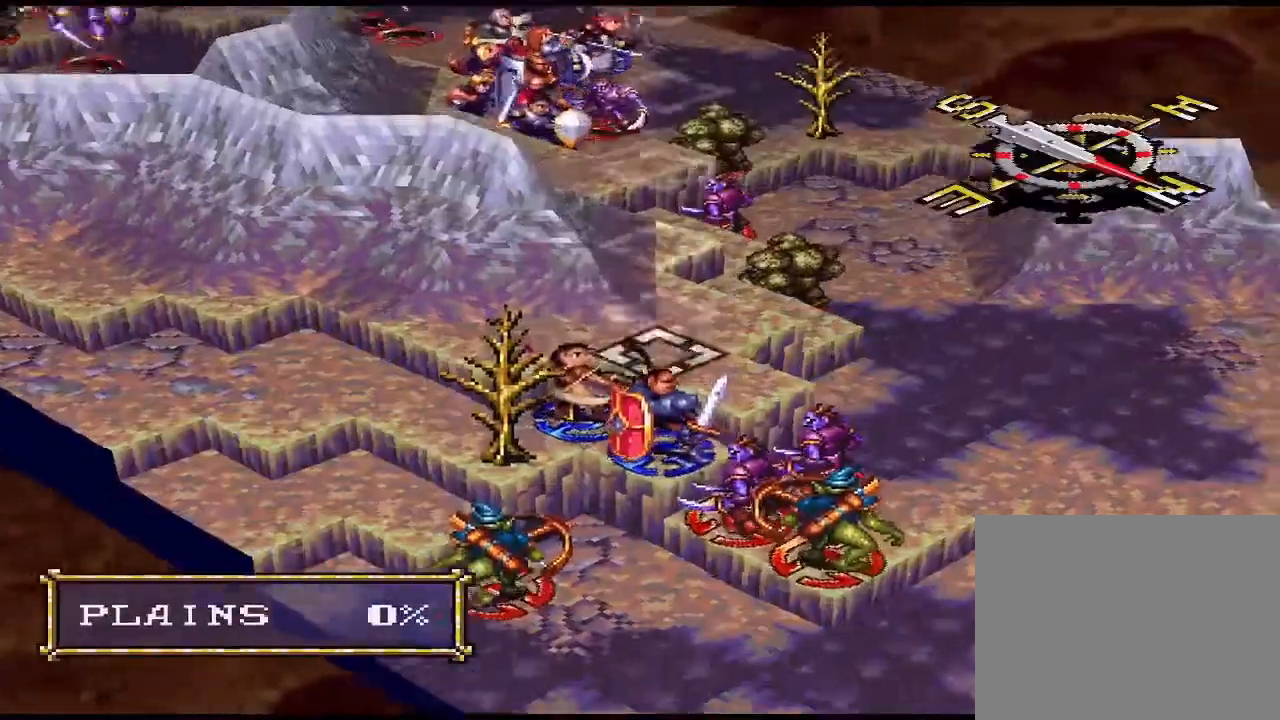
{"buttons": ["R1"], "events": [[67, "DPAD_UP", "up"], [133, "DPAD_UP", "down"], [200, "DPAD_UP", "up"], [267, "DPAD_UP", "down"], [367, "DPAD_UP", "up"], [433, "R1", "down"]]}
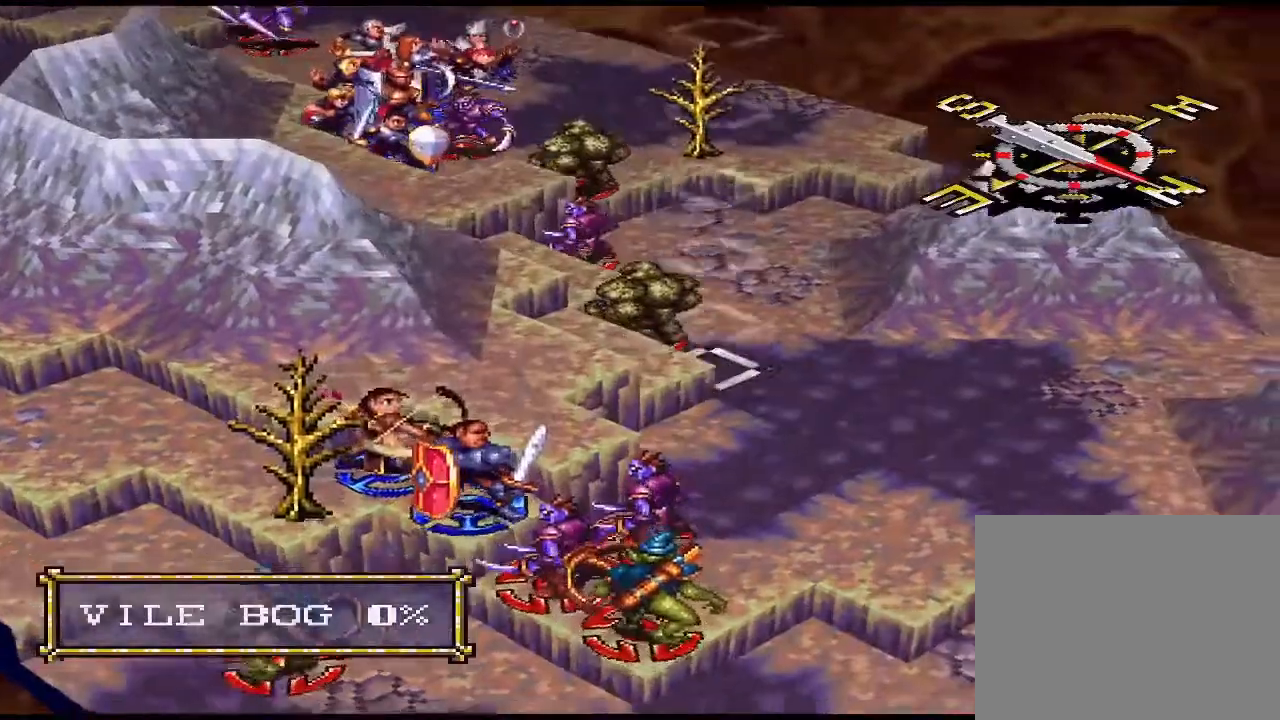
{"buttons": [], "events": [[133, "R1", "up"], [300, "DPAD_UP", "down"], [333, "DPAD_UP", "up"], [400, "DPAD_UP", "down"], [467, "DPAD_UP", "up"]]}
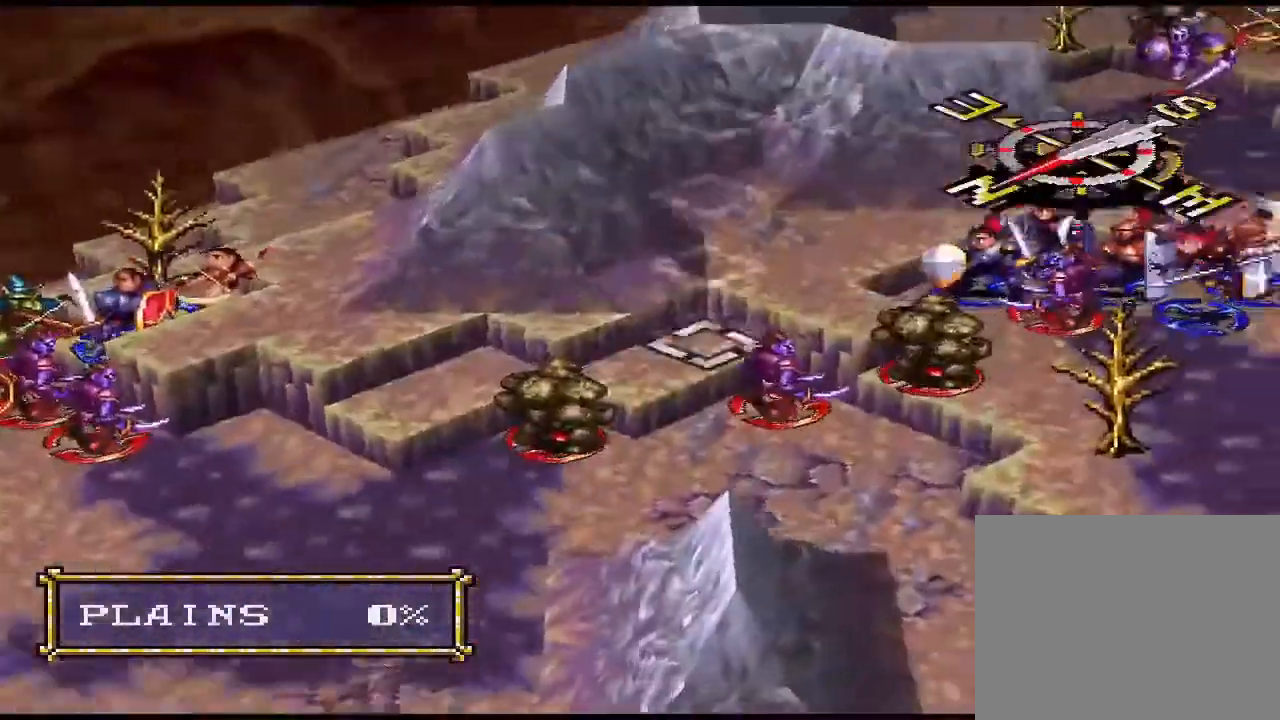
{"buttons": [], "events": [[33, "DPAD_UP", "down"], [67, "DPAD_UP", "up"], [167, "DPAD_UP", "down"], [200, "DPAD_UP", "up"], [433, "DPAD_RIGHT", "down"], [500, "DPAD_RIGHT", "up"]]}
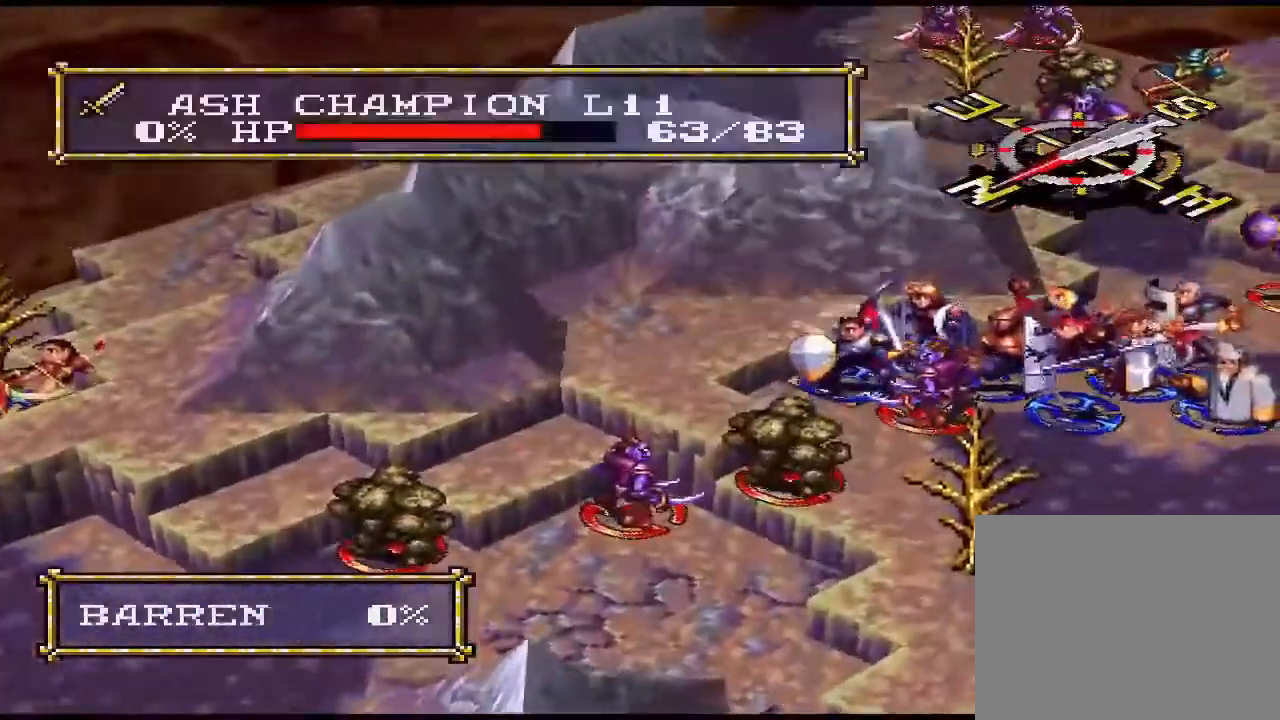
{"buttons": ["CIRCLE"], "events": [[433, "CIRCLE", "down"]]}
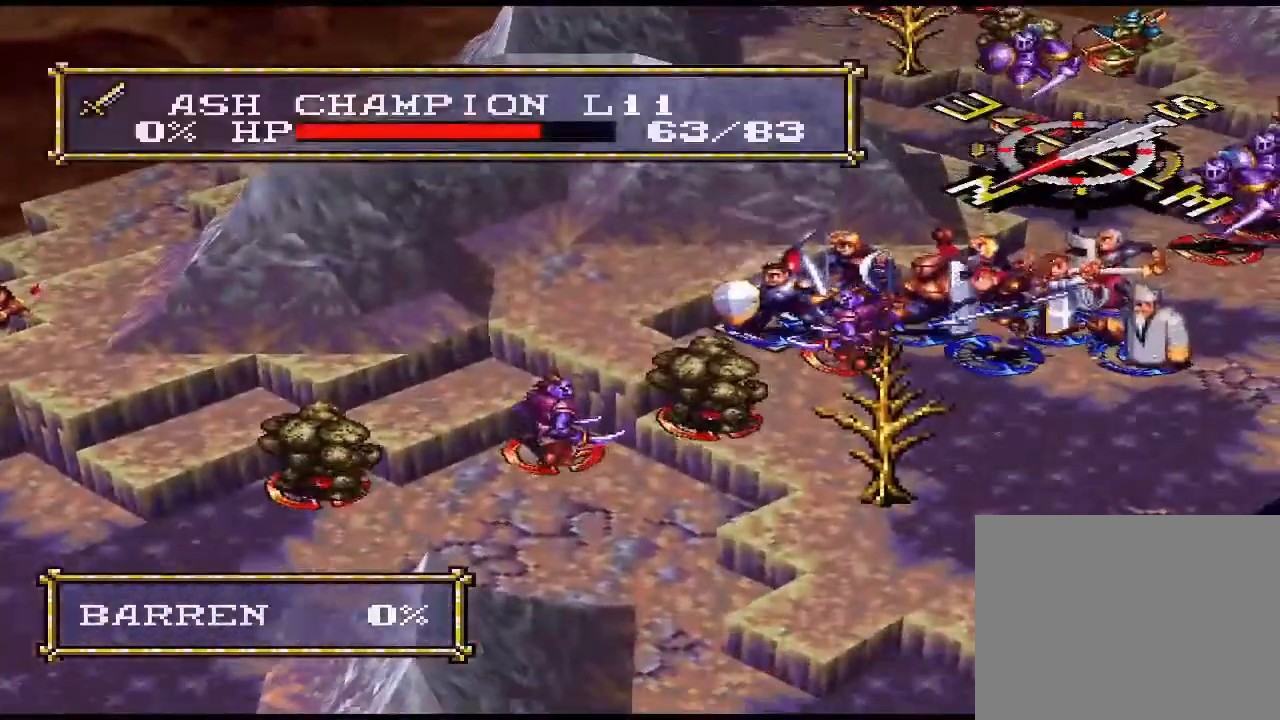
{"buttons": [], "events": [[33, "CIRCLE", "up"], [233, "CIRCLE", "down"], [300, "CIRCLE", "up"]]}
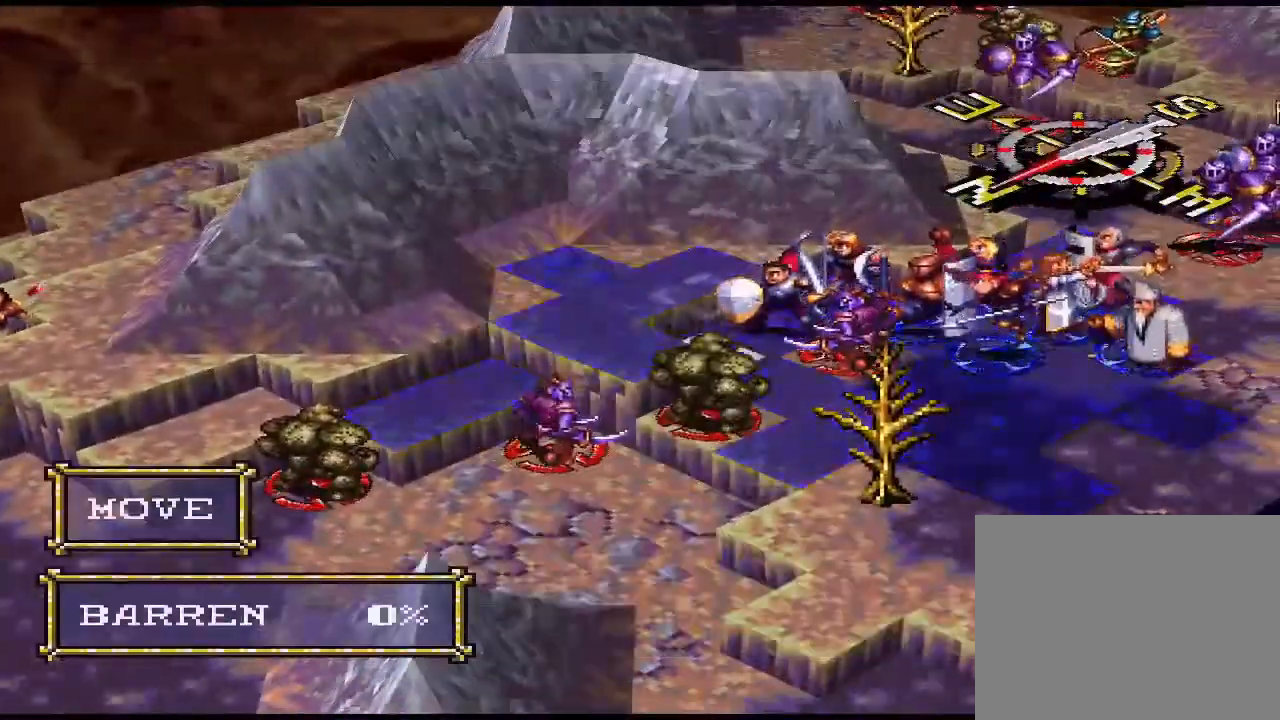
{"buttons": [], "events": [[33, "DPAD_DOWN", "down"], [100, "DPAD_DOWN", "up"], [133, "DPAD_DOWN", "down"], [233, "DPAD_DOWN", "up"], [300, "DPAD_DOWN", "down"], [367, "DPAD_DOWN", "up"], [433, "DPAD_LEFT", "down"], [467, "DPAD_LEFT", "up"]]}
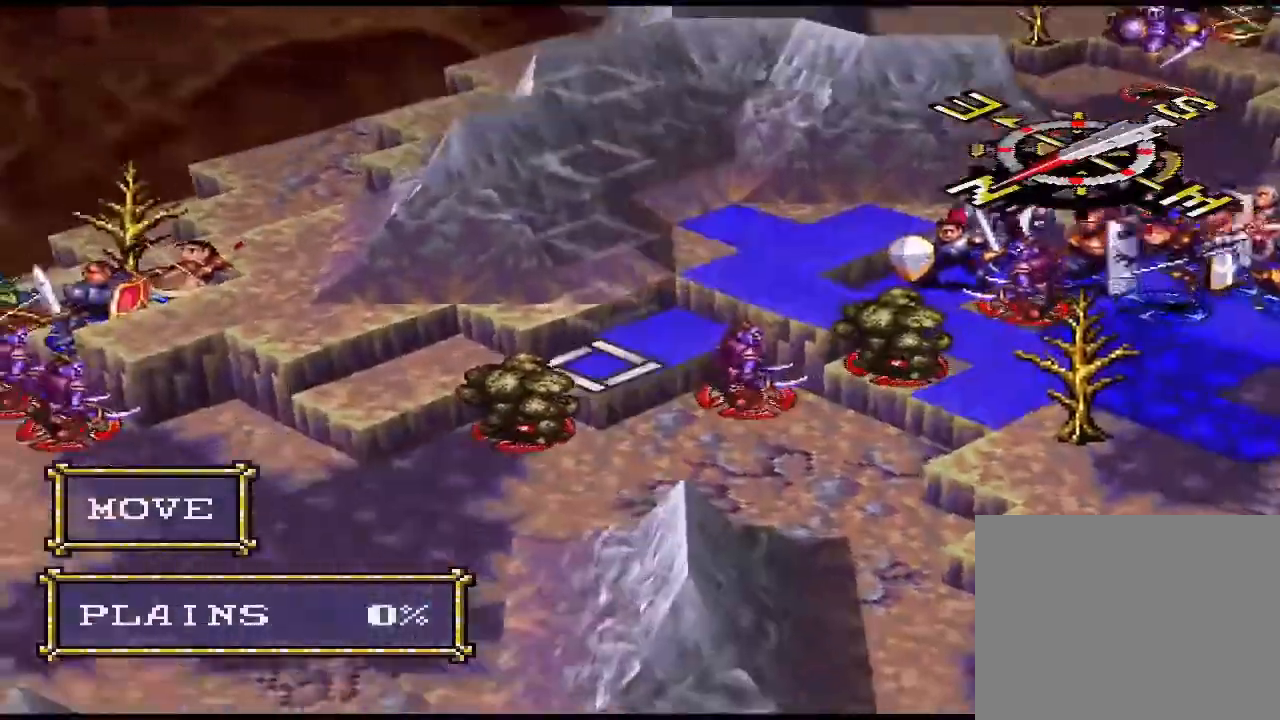
{"buttons": [], "events": [[333, "CIRCLE", "down"], [433, "CIRCLE", "up"]]}
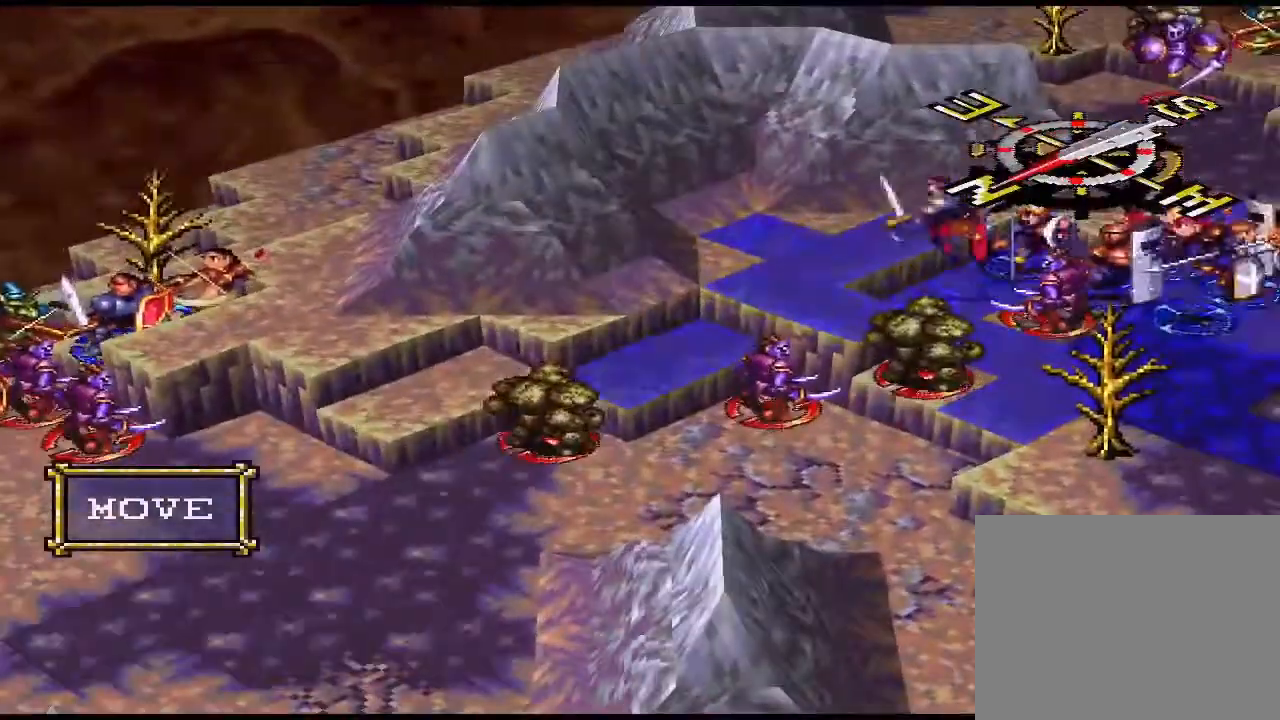
{"buttons": [], "events": []}
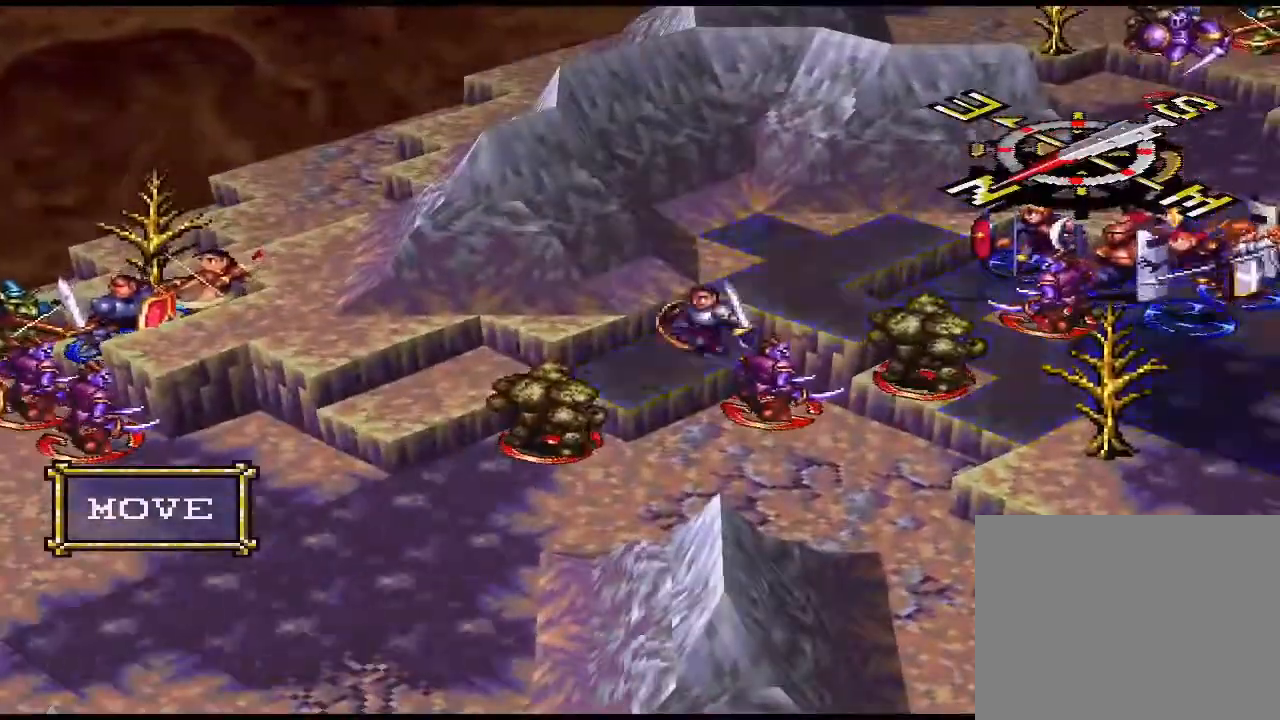
{"buttons": ["CIRCLE"], "events": [[500, "CIRCLE", "down"]]}
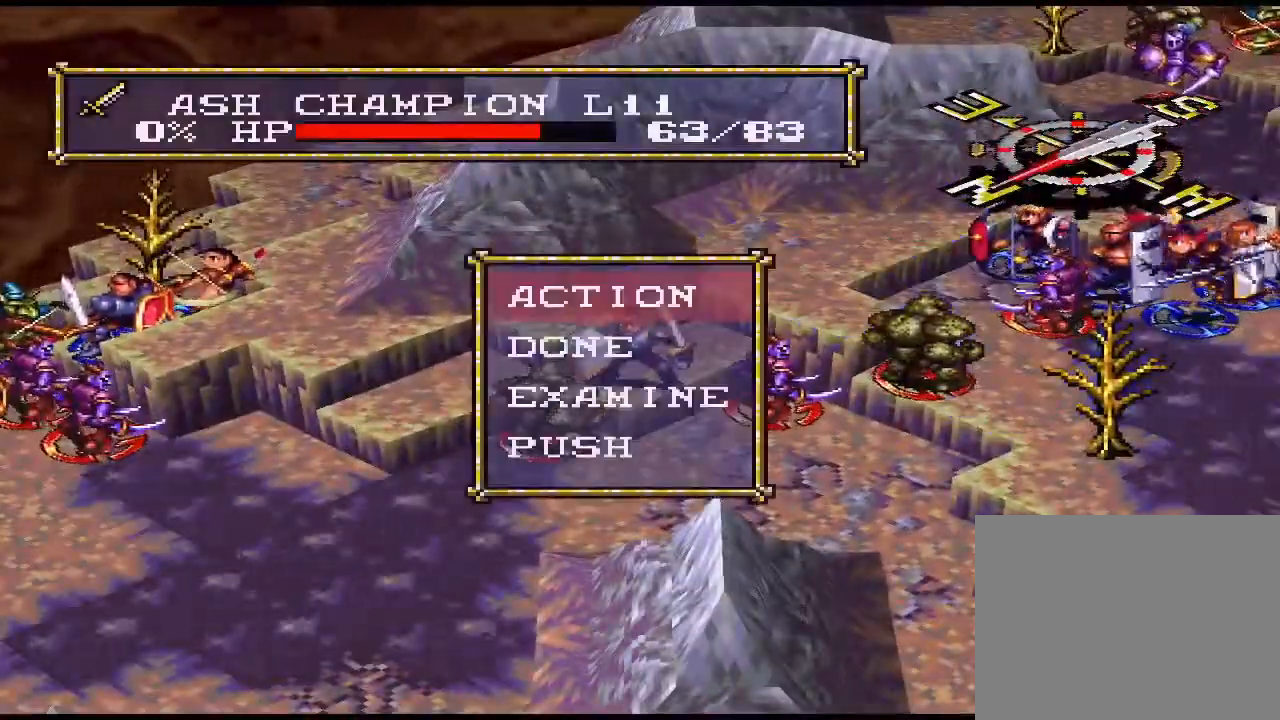
{"buttons": [], "events": [[133, "CIRCLE", "up"], [267, "CIRCLE", "down"], [433, "CIRCLE", "up"]]}
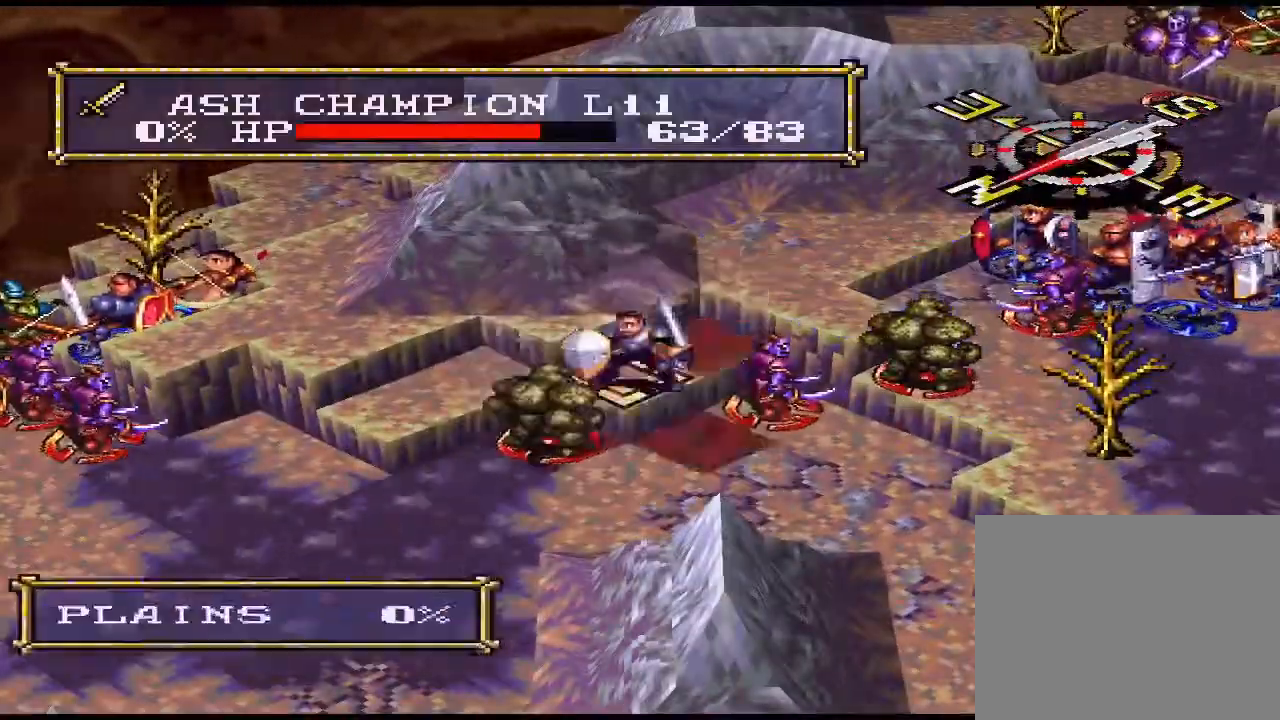
{"buttons": ["CIRCLE"], "events": [[100, "CIRCLE", "down"], [167, "CIRCLE", "up"], [200, "CIRCLE", "down"], [233, "CIRCLE", "up"], [300, "CIRCLE", "down"]]}
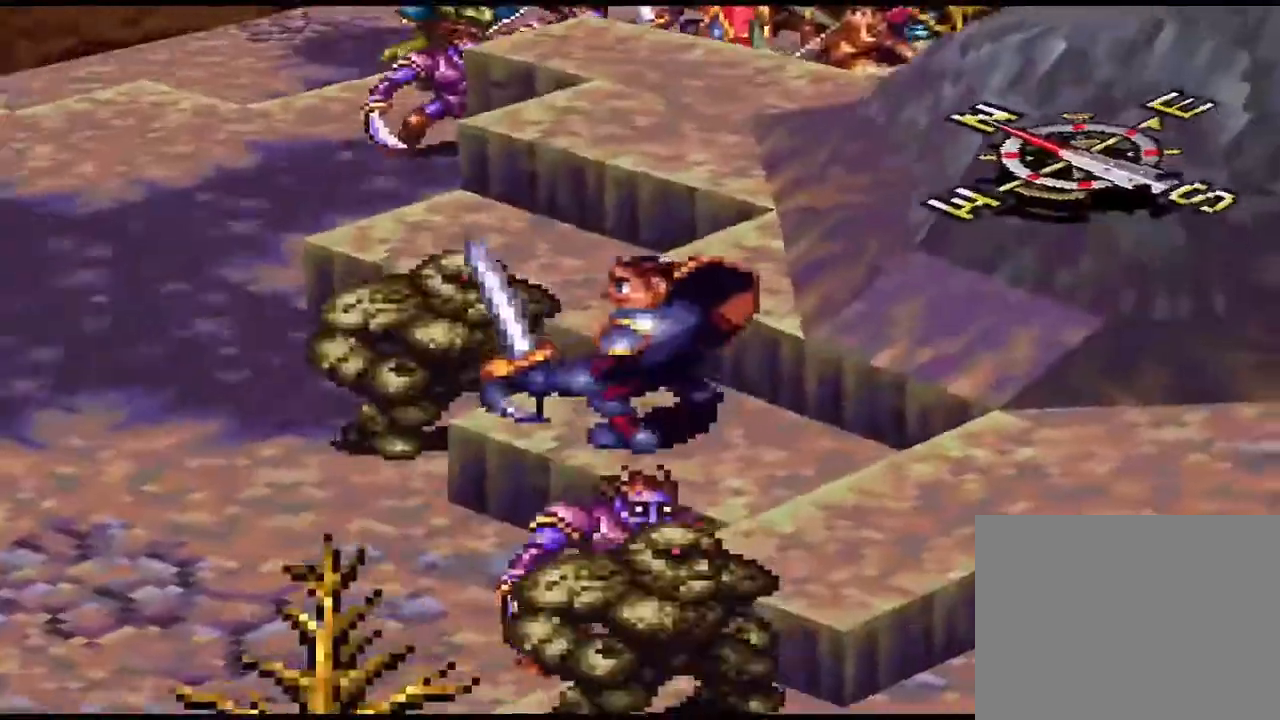
{"buttons": [], "events": [[33, "CIRCLE", "up"]]}
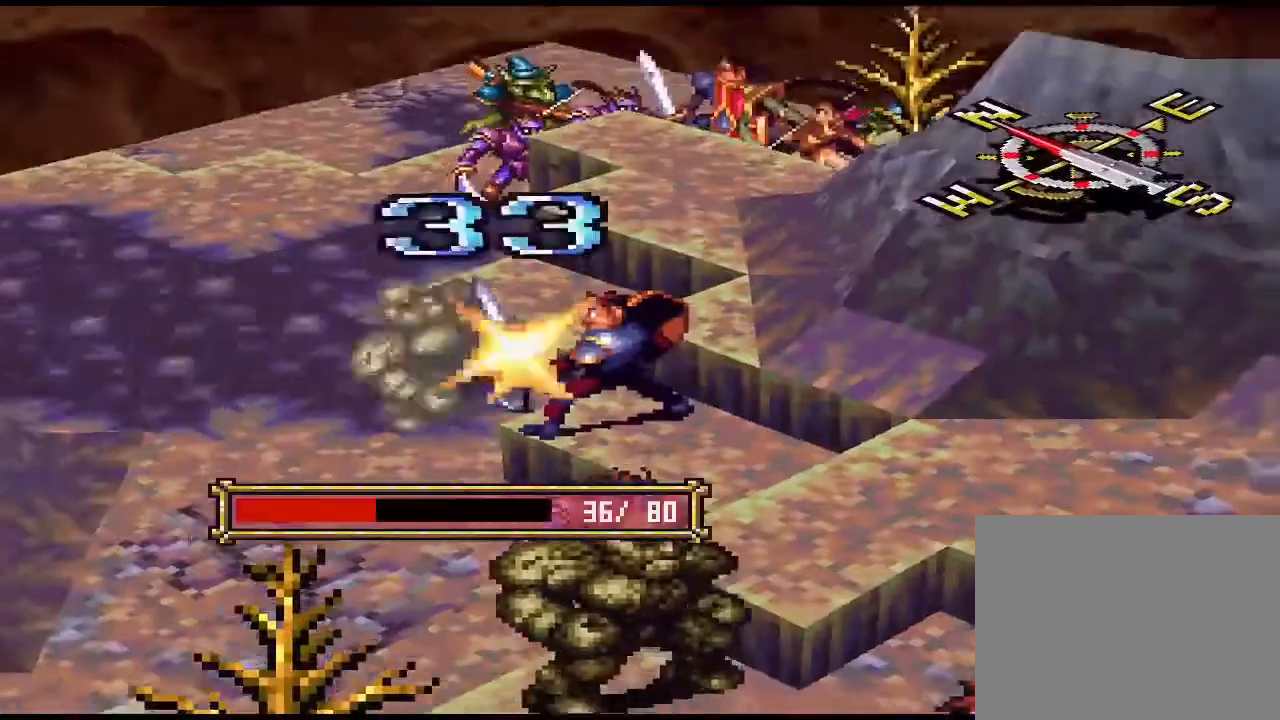
{"buttons": ["CIRCLE"], "events": [[367, "CIRCLE", "down"]]}
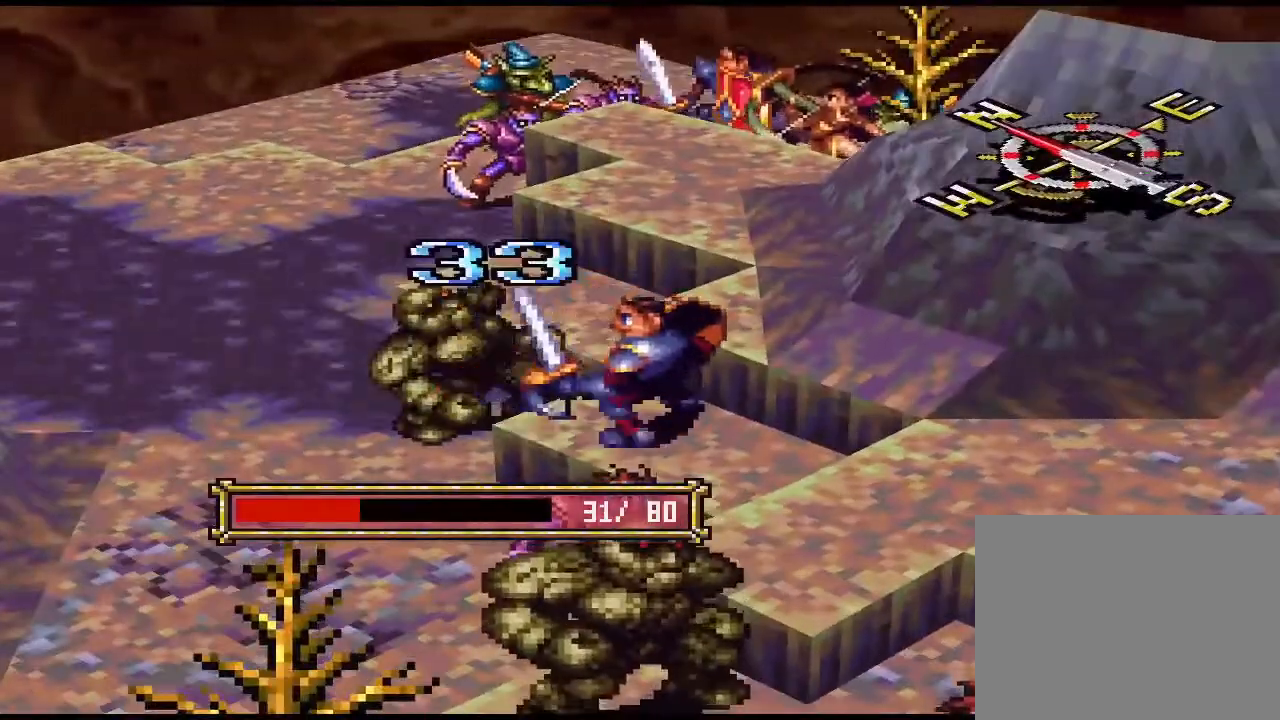
{"buttons": [], "events": [[67, "CIRCLE", "up"], [200, "CIRCLE", "down"], [333, "CIRCLE", "up"]]}
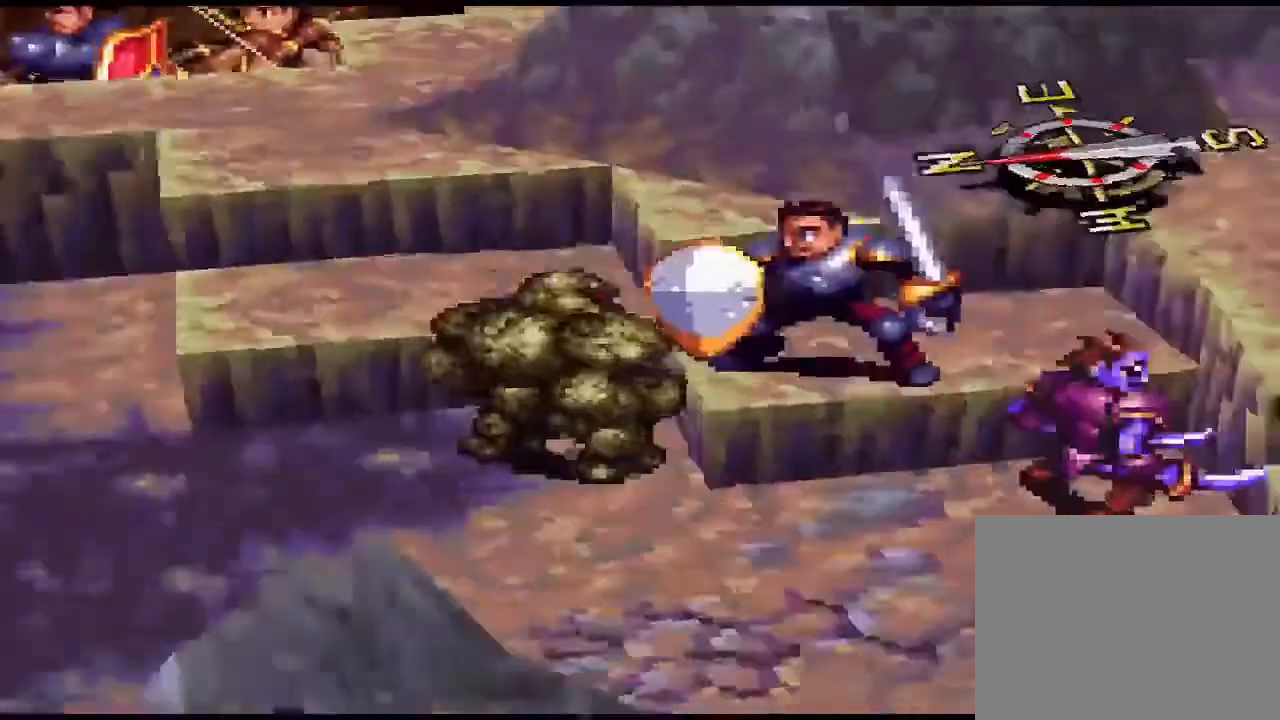
{"buttons": [], "events": []}
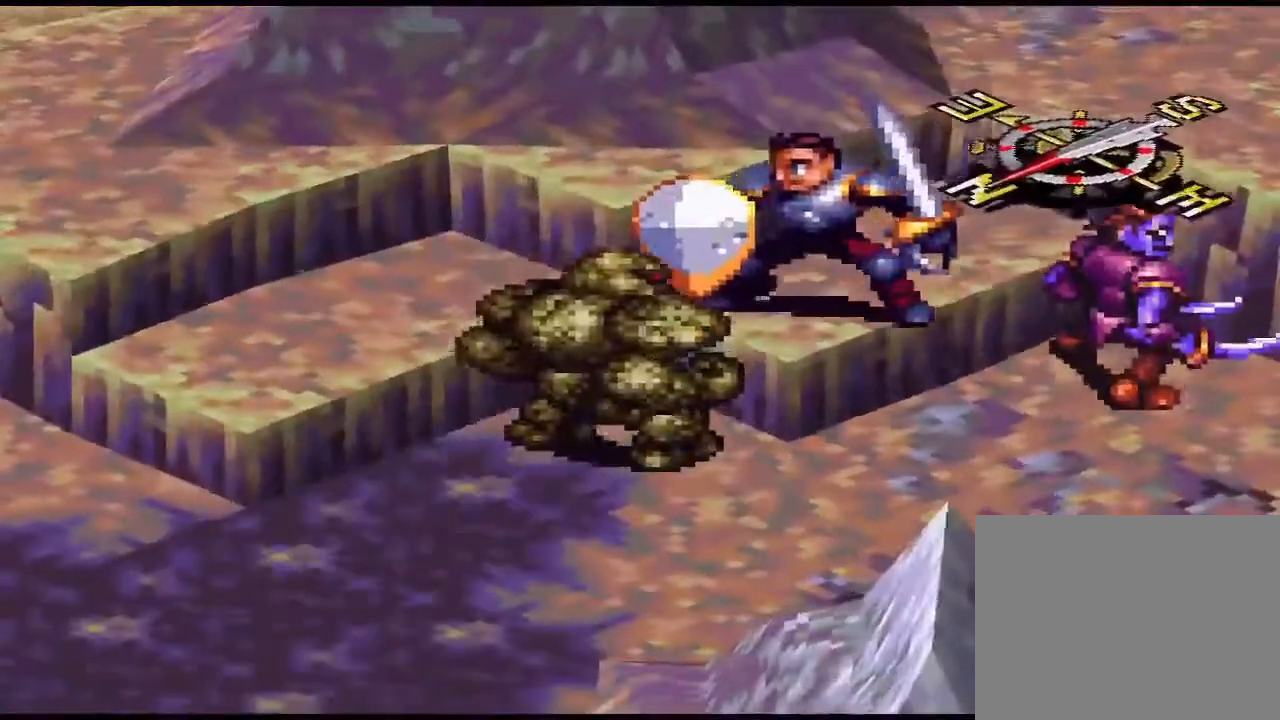
{"buttons": [], "events": []}
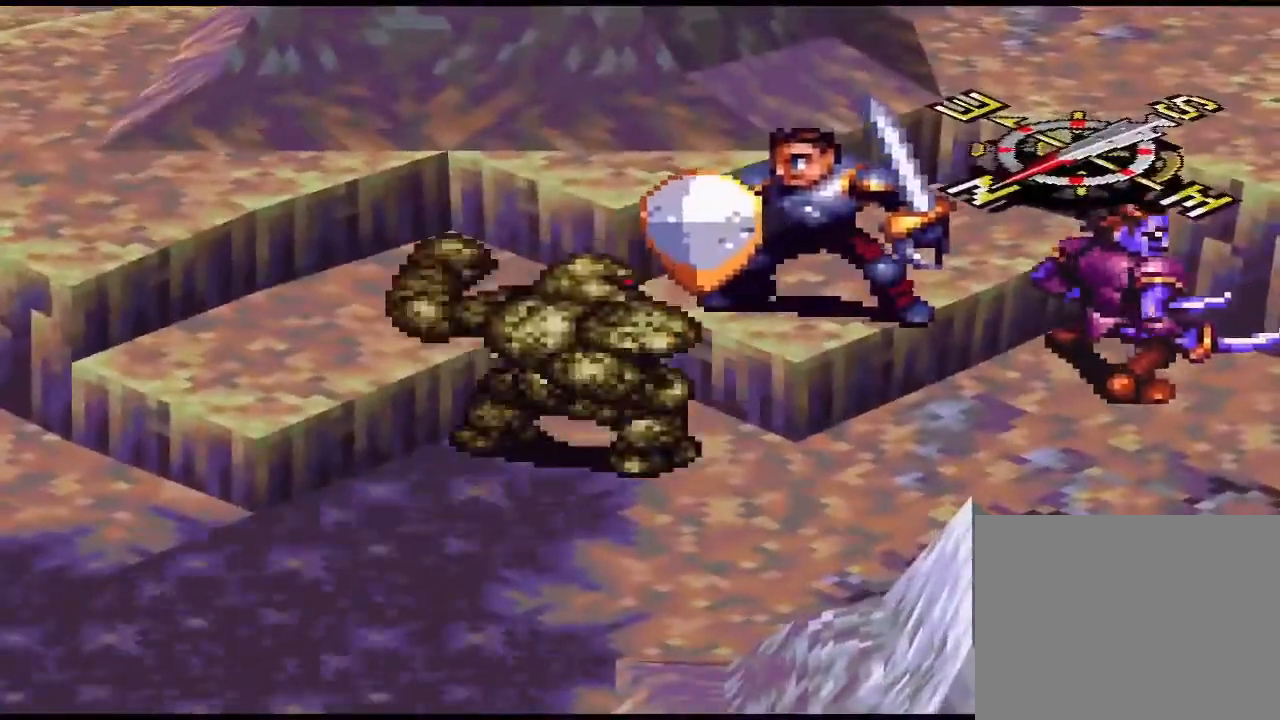
{"buttons": [], "events": []}
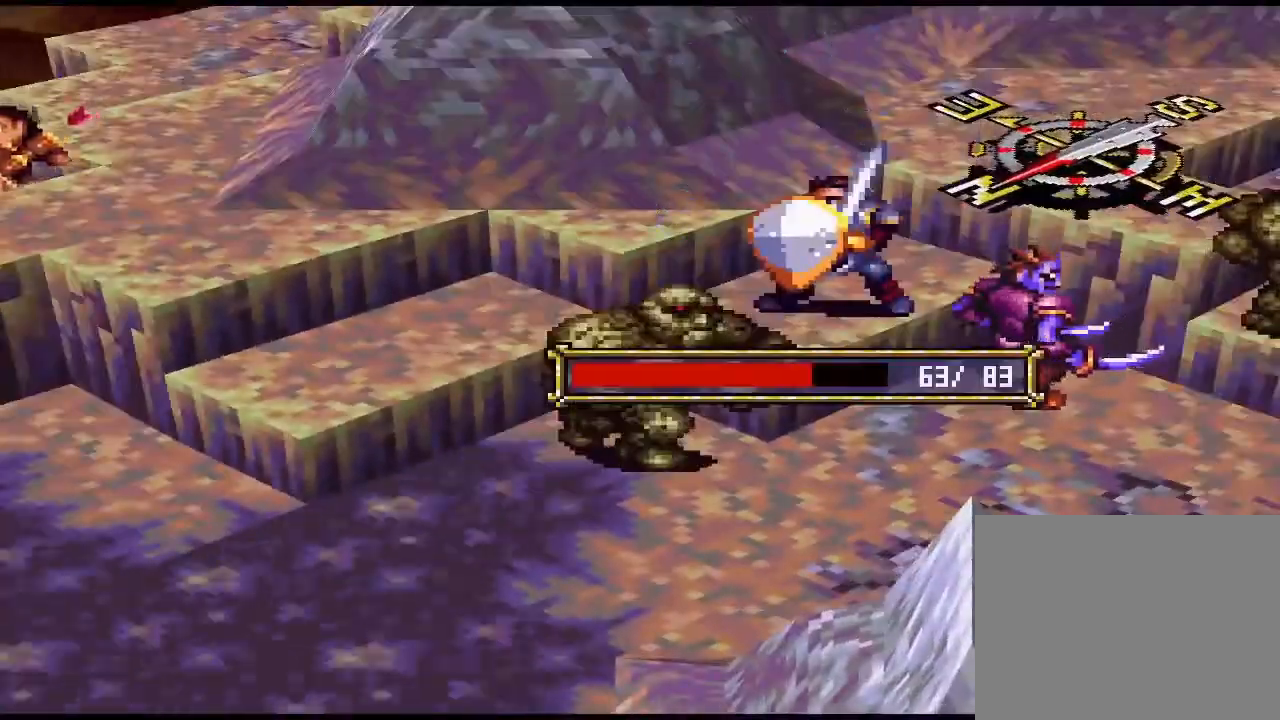
{"buttons": [], "events": [[133, "CIRCLE", "down"], [167, "CIRCLE", "up"]]}
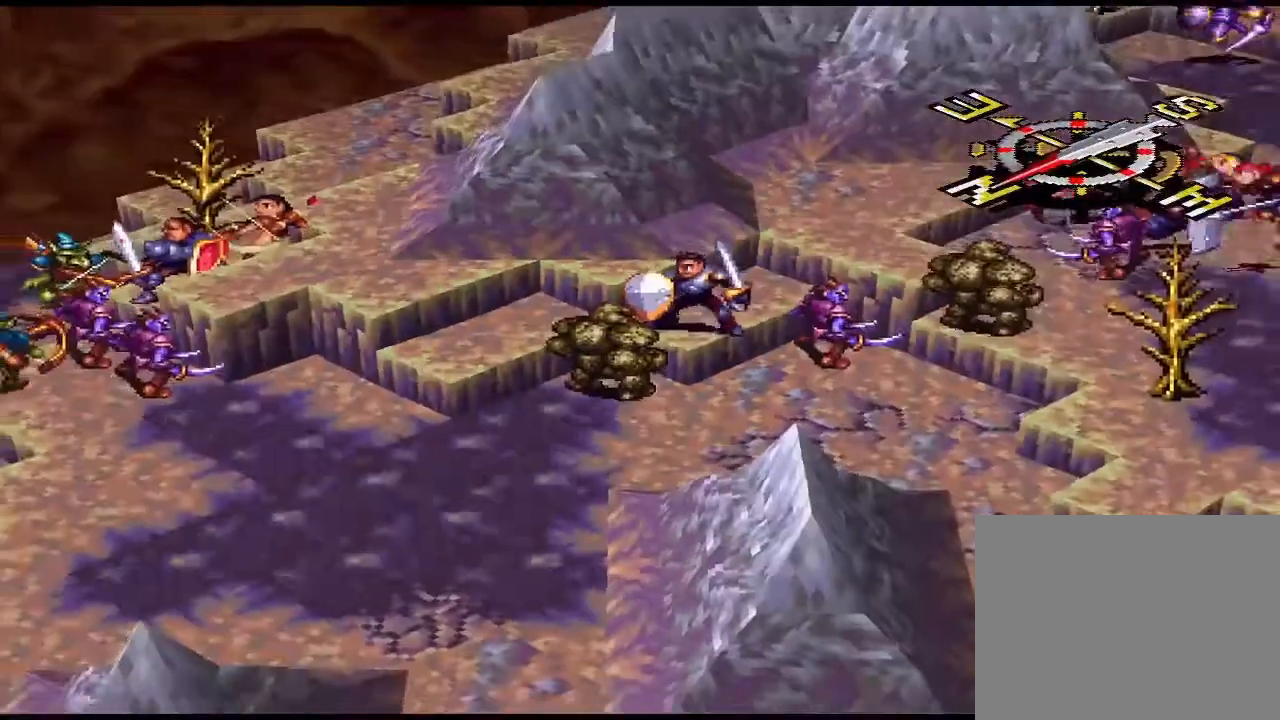
{"buttons": [], "events": [[367, "DPAD_UP", "down"], [400, "DPAD_UP", "up"], [433, "CIRCLE", "down"], [467, "CIRCLE", "up"]]}
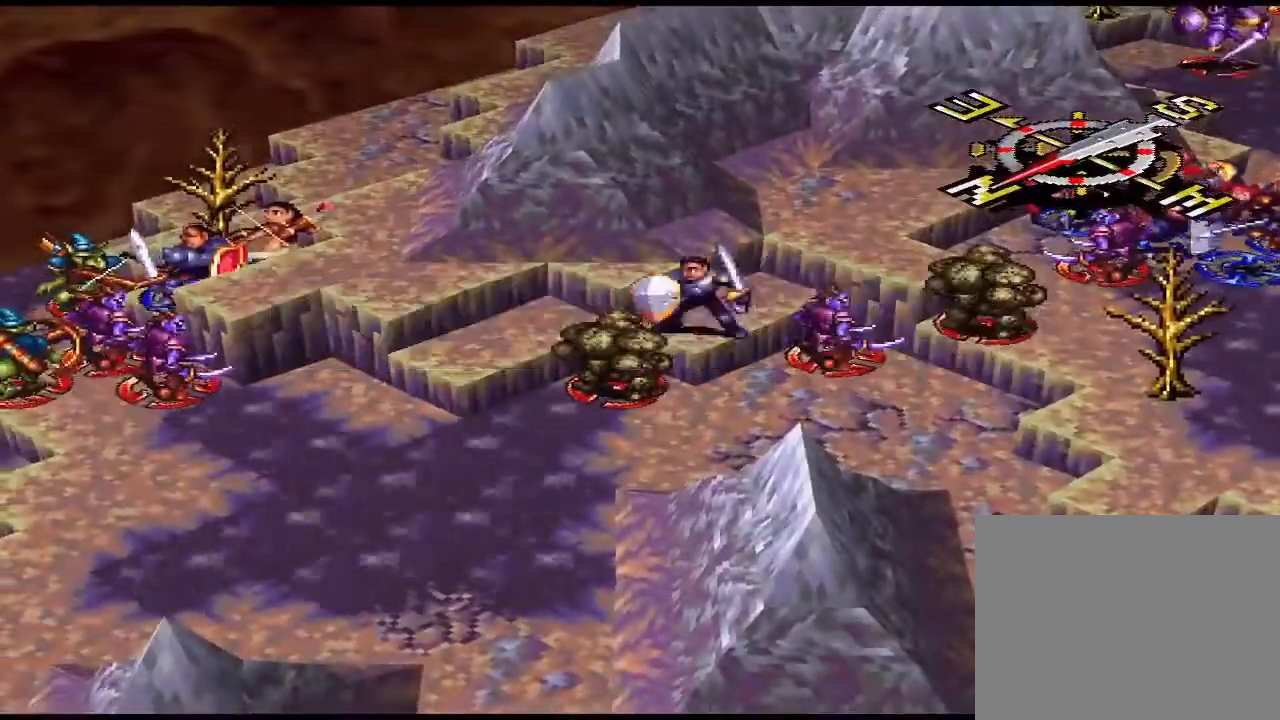
{"buttons": ["DPAD_RIGHT"], "events": [[133, "DPAD_UP", "down"], [167, "DPAD_UP", "up"], [233, "DPAD_UP", "down"], [267, "DPAD_UP", "up"], [500, "DPAD_RIGHT", "down"]]}
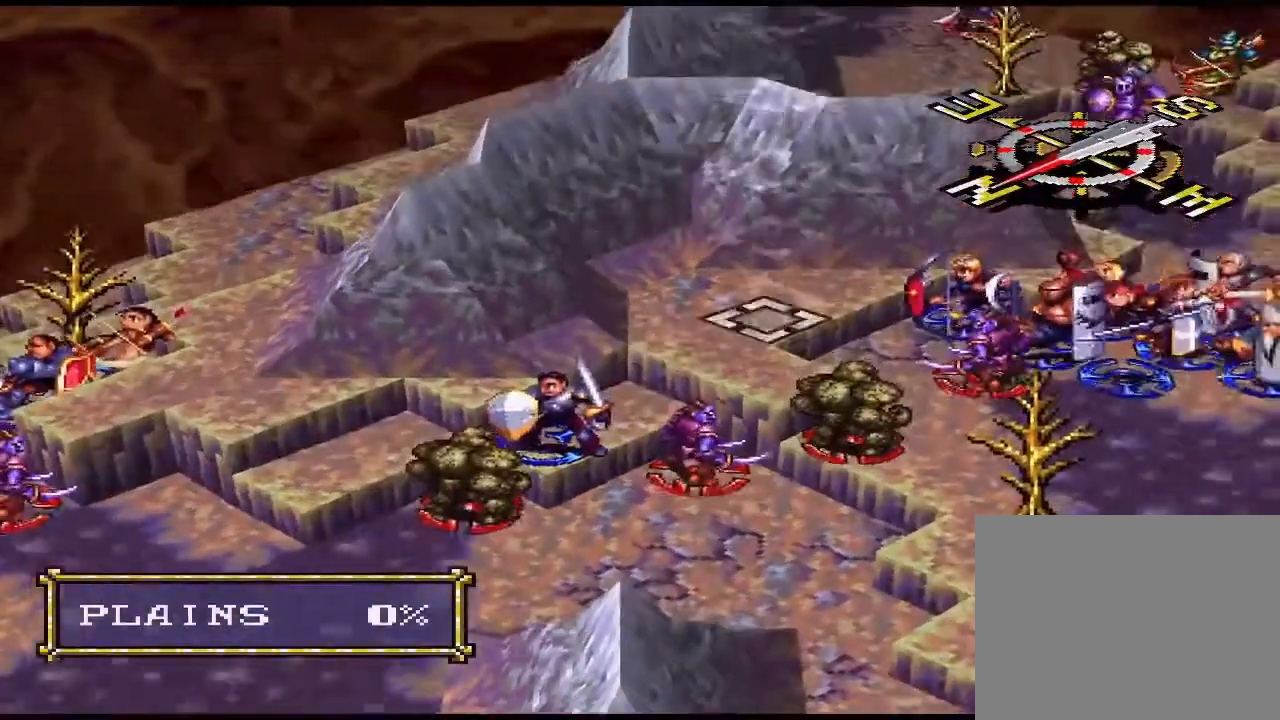
{"buttons": [], "events": [[67, "DPAD_RIGHT", "up"], [200, "DPAD_UP", "down"], [300, "DPAD_UP", "up"], [400, "DPAD_UP", "down"], [500, "DPAD_UP", "up"]]}
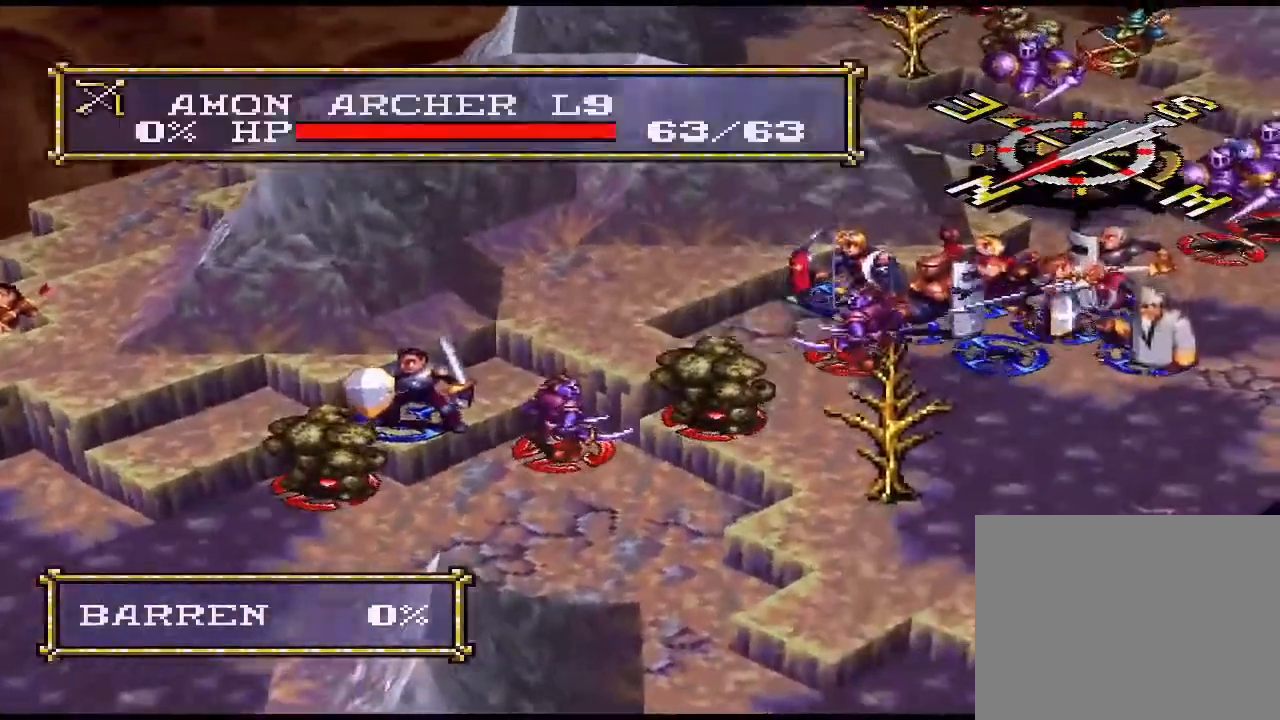
{"buttons": ["CIRCLE"], "events": [[467, "CIRCLE", "down"]]}
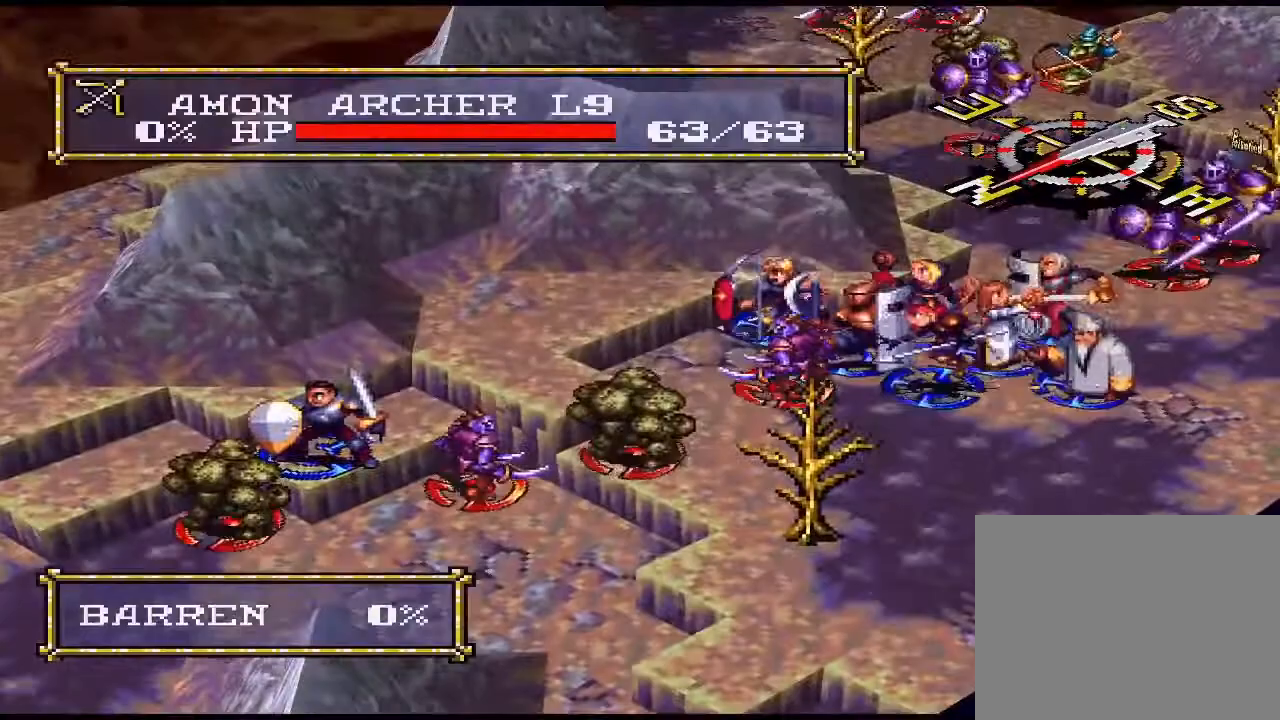
{"buttons": [], "events": [[67, "CIRCLE", "up"], [167, "DPAD_DOWN", "down"], [200, "CIRCLE", "down"], [200, "DPAD_DOWN", "up"], [267, "CIRCLE", "up"]]}